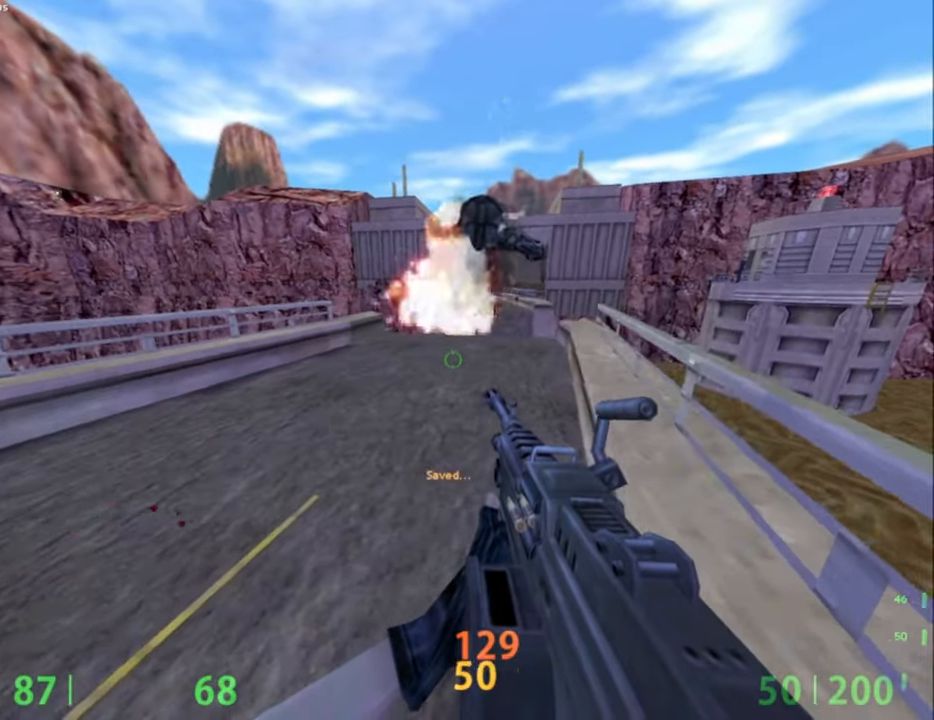
Gameplay with keyboard and mouse; each line is a JSON object with the keys and mouse buttons held at the frame after it. "events" lists presses ("down") and releases ("up") of "a", "alt", "caps_lock", "ctrl", "d", "e", "escape", "f", "f1", "f10", "f11", "f12", "f2", "f3", "f4", "f5", "f6", "f7", "f8", "f9", "q", "r", "s", "shift", "space", "tab", "w", "mouse_left", "mouse_middle", "mouse_right", "mouse_mb4", "mouse_mb5", "mouse_wheel_up" and "mouse_wheel_down" between this image and that frame as [ms after this image, input, new state], when the widget could be followed in between. "mouse_left", "mouse_middle", "mouse_right", "mouse_mb4", "mouse_mb5", "mouse_wheel_up", "mouse_wheel_down" = the "left", "middle", "right", "mb4", "mb5", "wheel_up", "wheel_down" buttons of the "mouse" list. No other keys are recorded. Not read: mouse_move.
{"keys": [], "mouse": [], "events": [[100, "w", "down"], [184, "d", "down"], [334, "d", "up"], [334, "w", "up"]]}
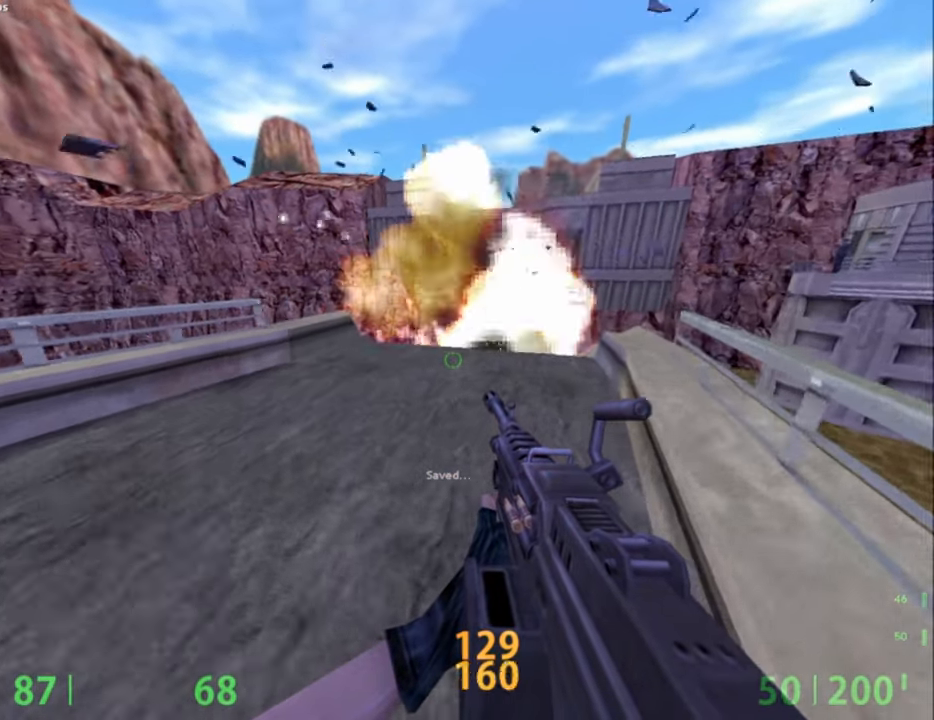
{"keys": ["w"], "mouse": [], "events": [[67, "w", "down"], [300, "a", "down"], [384, "a", "up"]]}
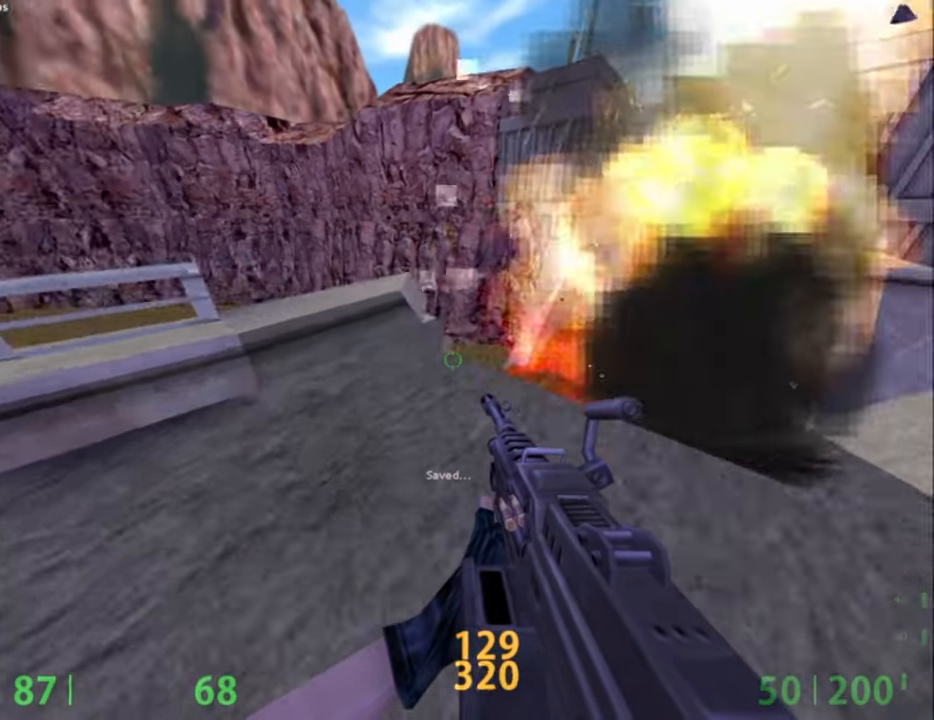
{"keys": ["ctrl", "d"], "mouse": [], "events": [[67, "d", "down"], [117, "mouse_wheel_up", "down"], [167, "w", "up"], [267, "mouse_wheel_up", "up"], [317, "ctrl", "down"]]}
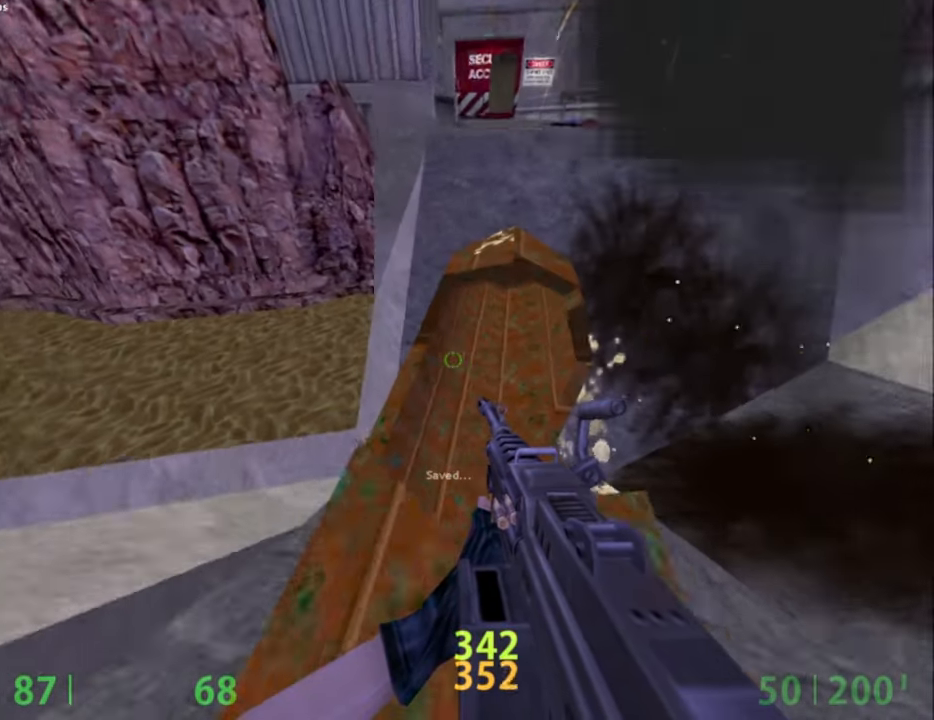
{"keys": ["w"], "mouse": [], "events": [[184, "d", "up"], [367, "a", "down"], [417, "ctrl", "up"], [467, "a", "up"], [467, "w", "down"]]}
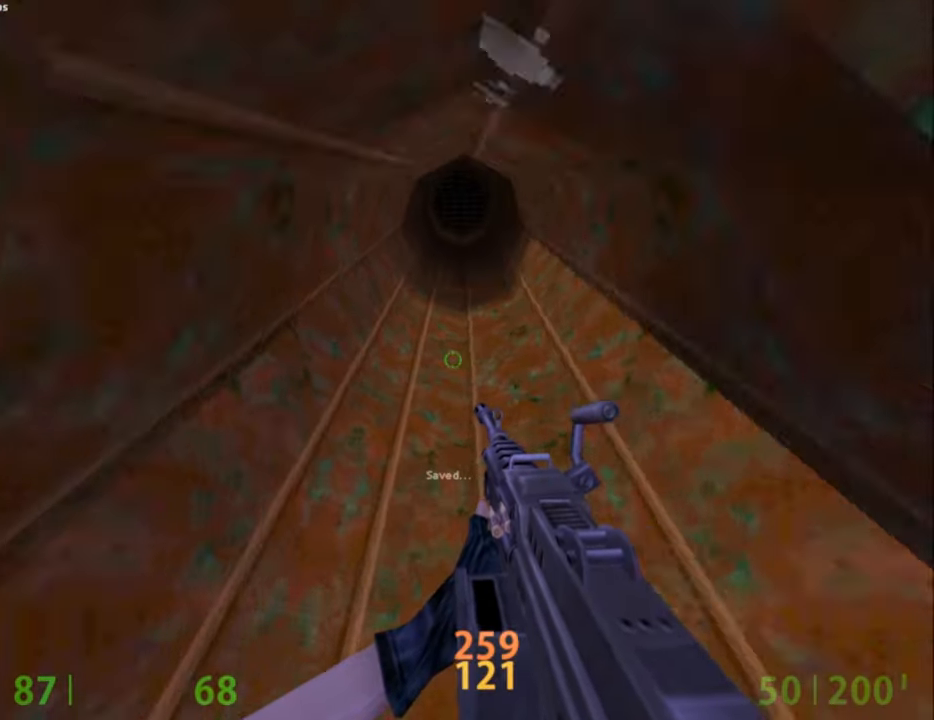
{"keys": ["w"], "mouse": [], "events": []}
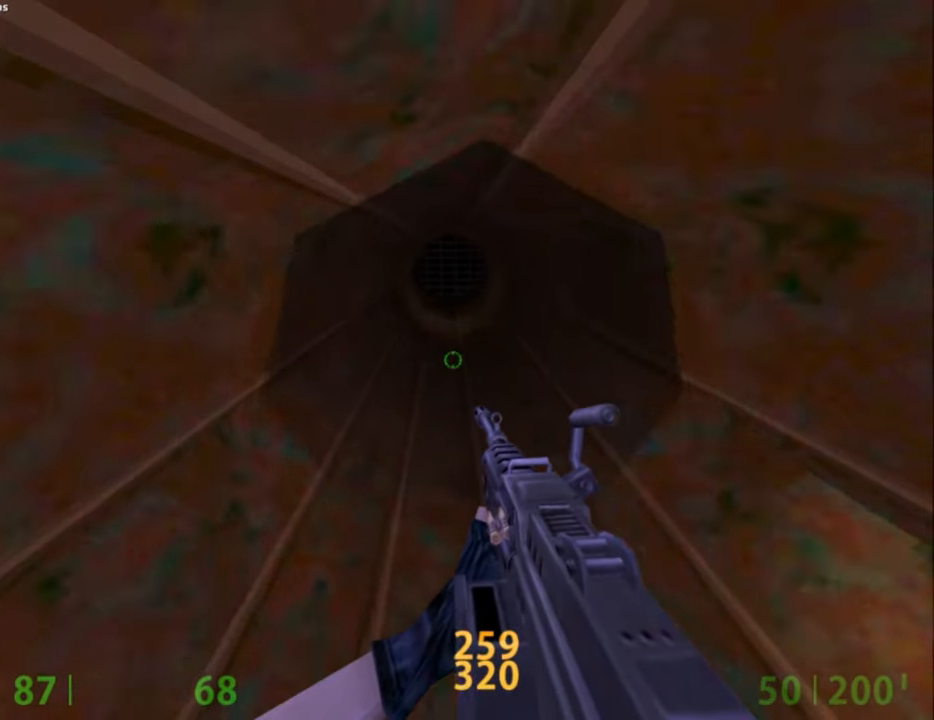
{"keys": ["f"], "mouse": [], "events": [[67, "w", "up"], [500, "f", "down"]]}
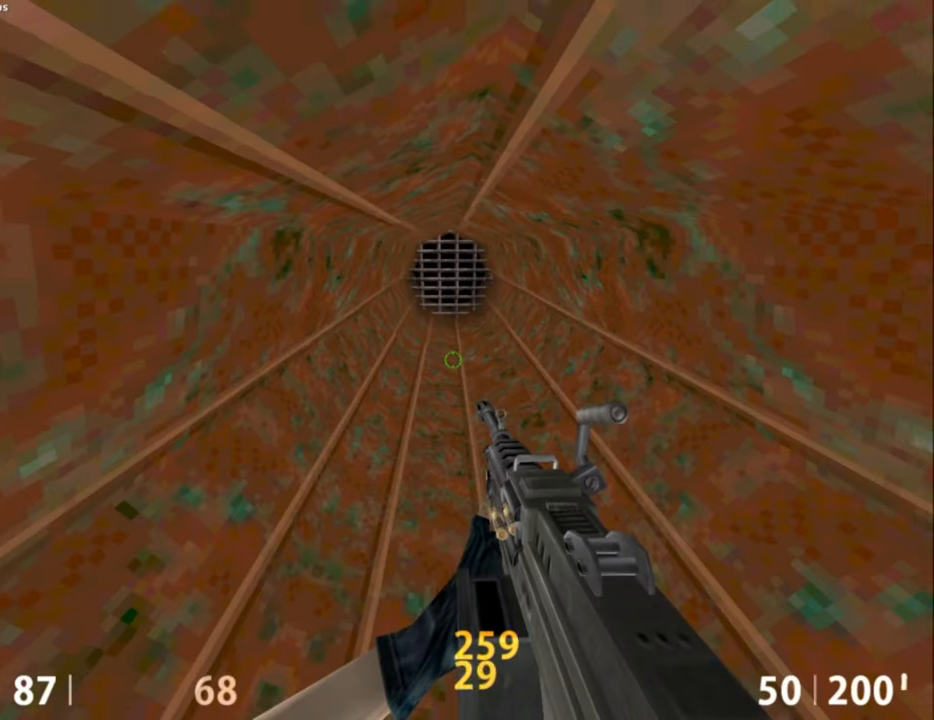
{"keys": [], "mouse": [], "events": [[84, "f", "up"]]}
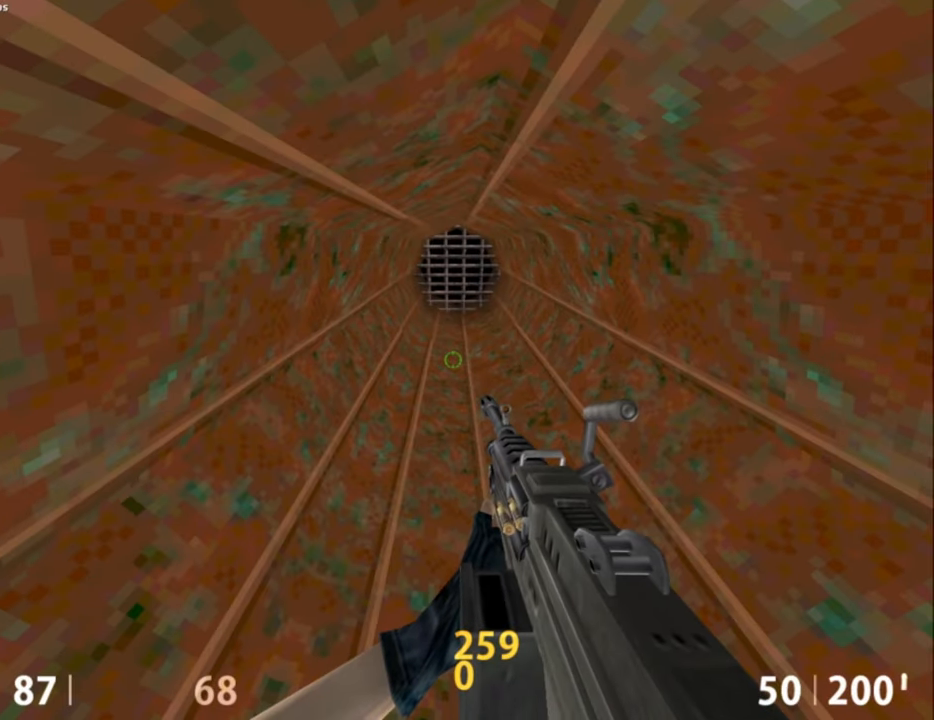
{"keys": ["shift"], "mouse": [], "events": [[117, "shift", "down"], [117, "w", "down"], [300, "d", "down"], [434, "d", "up"], [434, "w", "up"]]}
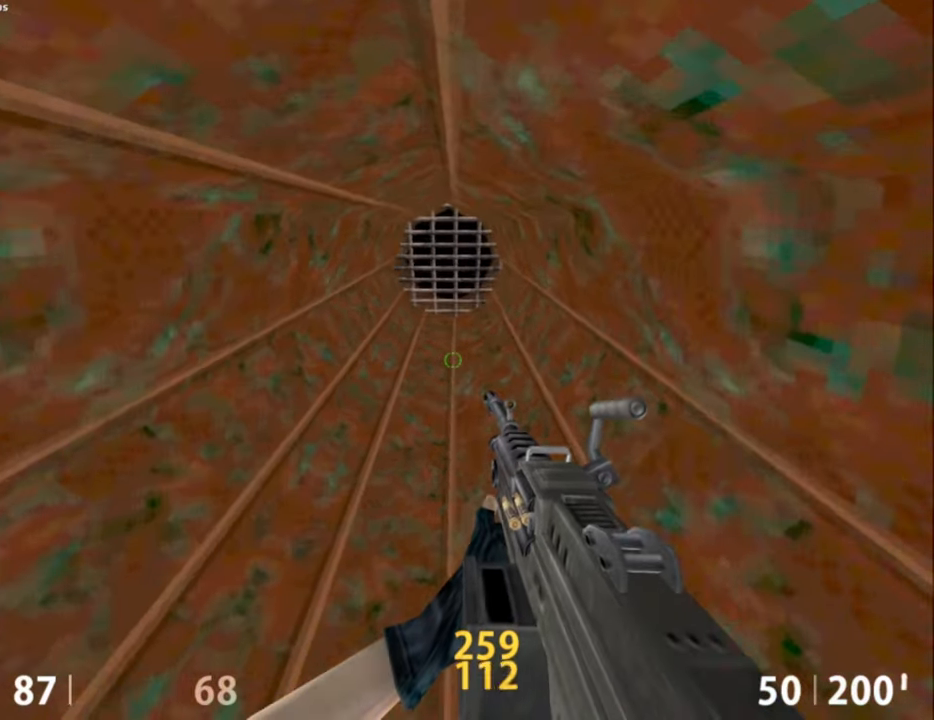
{"keys": ["shift"], "mouse": [], "events": [[167, "a", "down"], [167, "w", "down"], [217, "a", "up"], [350, "w", "up"]]}
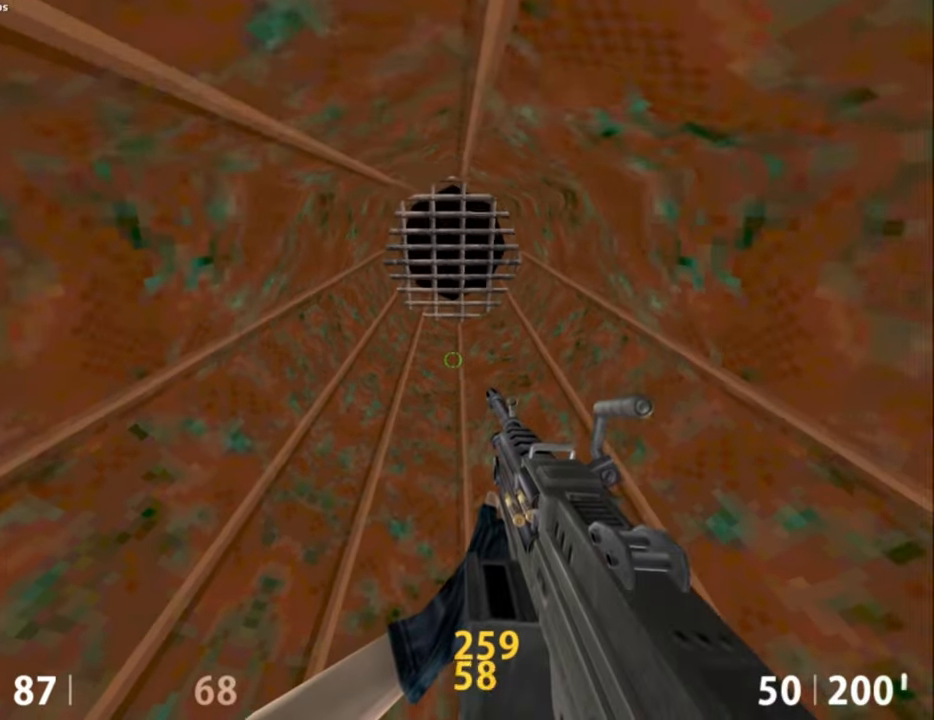
{"keys": ["shift"], "mouse": [], "events": [[284, "w", "down"], [434, "w", "up"]]}
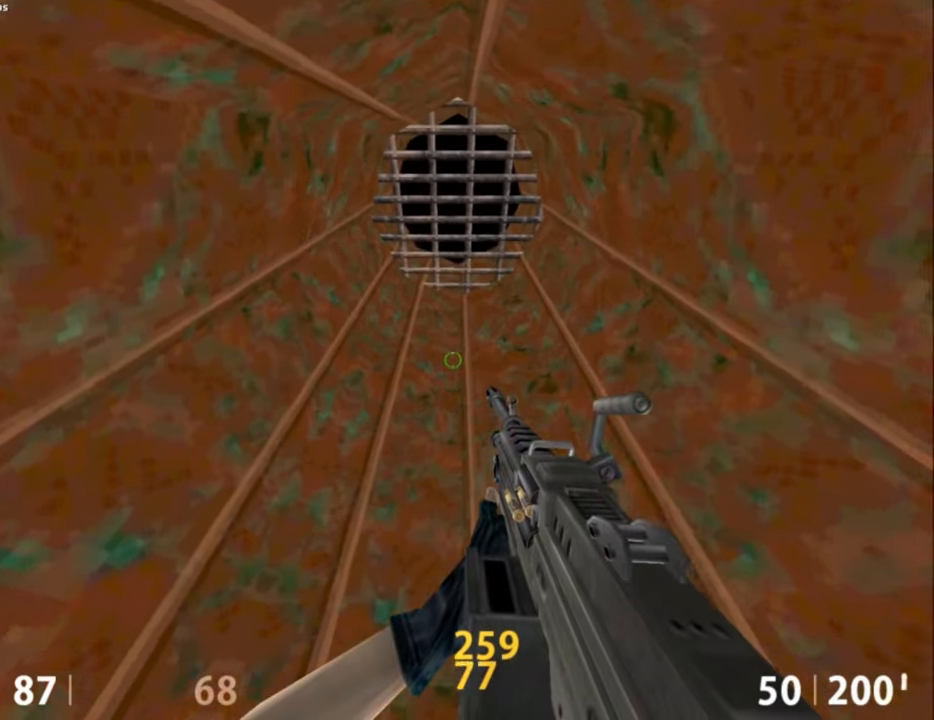
{"keys": ["shift"], "mouse": [], "events": [[200, "w", "down"], [300, "w", "up"]]}
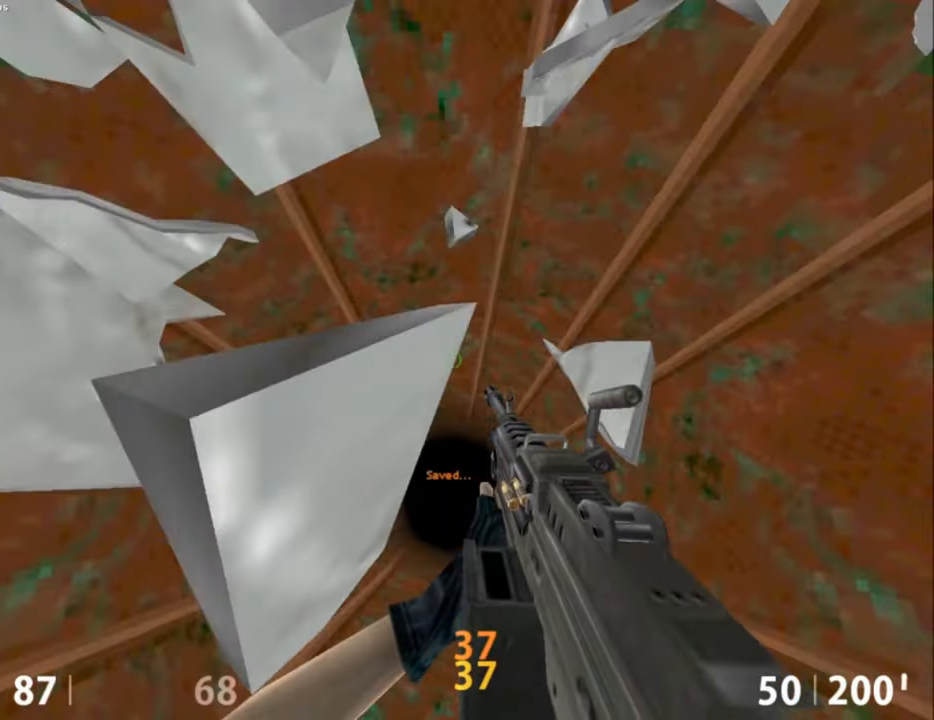
{"keys": [], "mouse": [], "events": [[84, "shift", "up"], [267, "s", "down"], [367, "s", "up"]]}
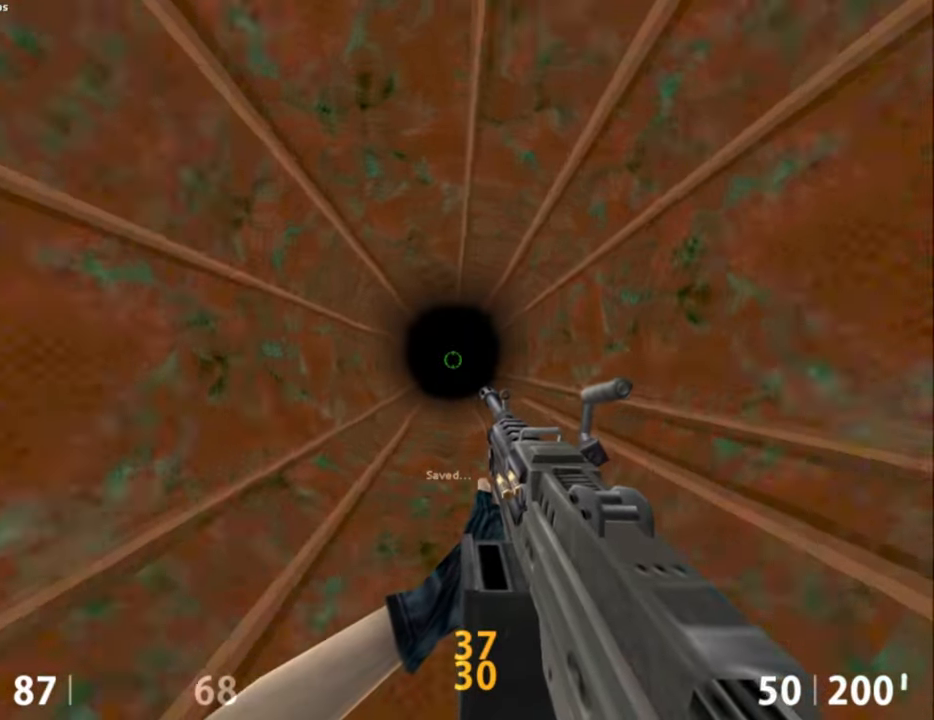
{"keys": [], "mouse": [], "events": [[50, "w", "down"], [234, "w", "up"]]}
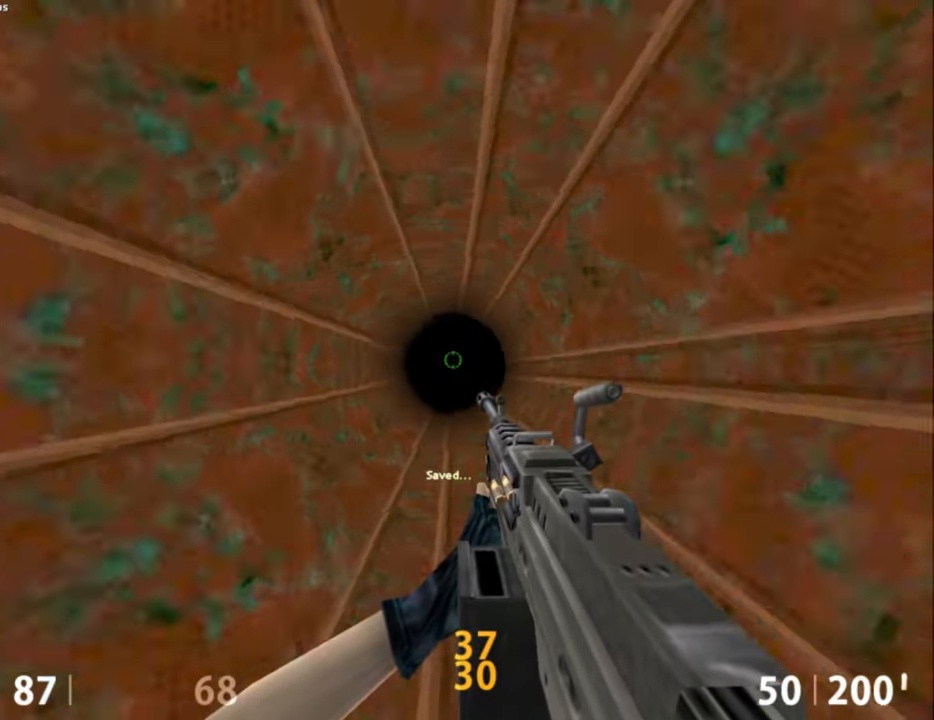
{"keys": [], "mouse": [], "events": []}
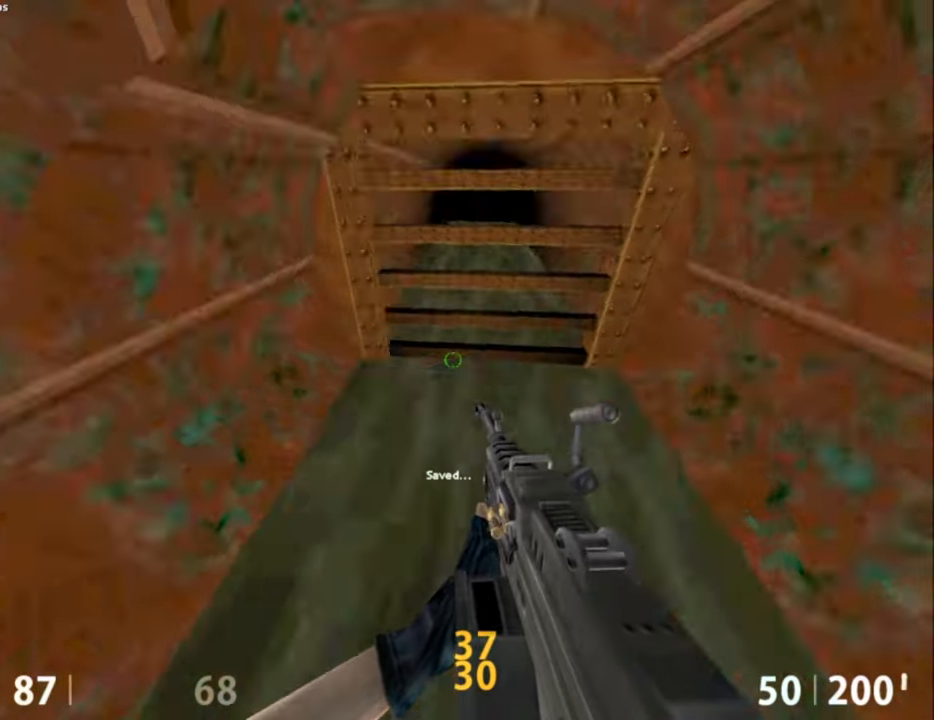
{"keys": ["ctrl", "d"], "mouse": ["left", "wheel_down"], "events": [[117, "s", "down"], [267, "ctrl", "down"], [317, "mouse_left", "down"], [417, "mouse_wheel_down", "down"], [417, "s", "up"], [450, "d", "down"]]}
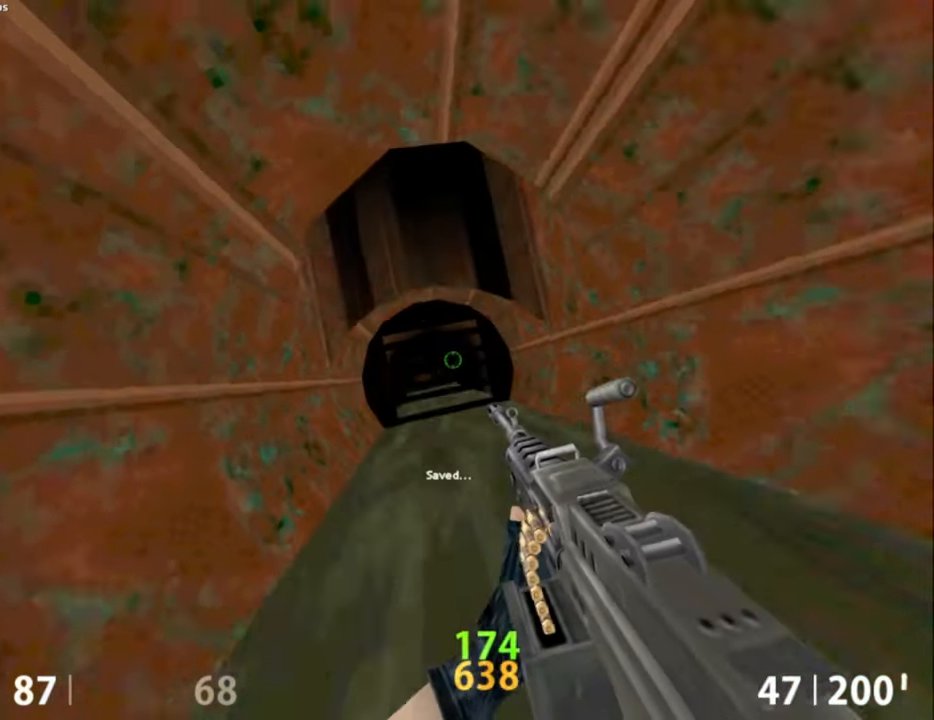
{"keys": ["ctrl", "d"], "mouse": ["left"], "events": [[100, "mouse_wheel_down", "up"]]}
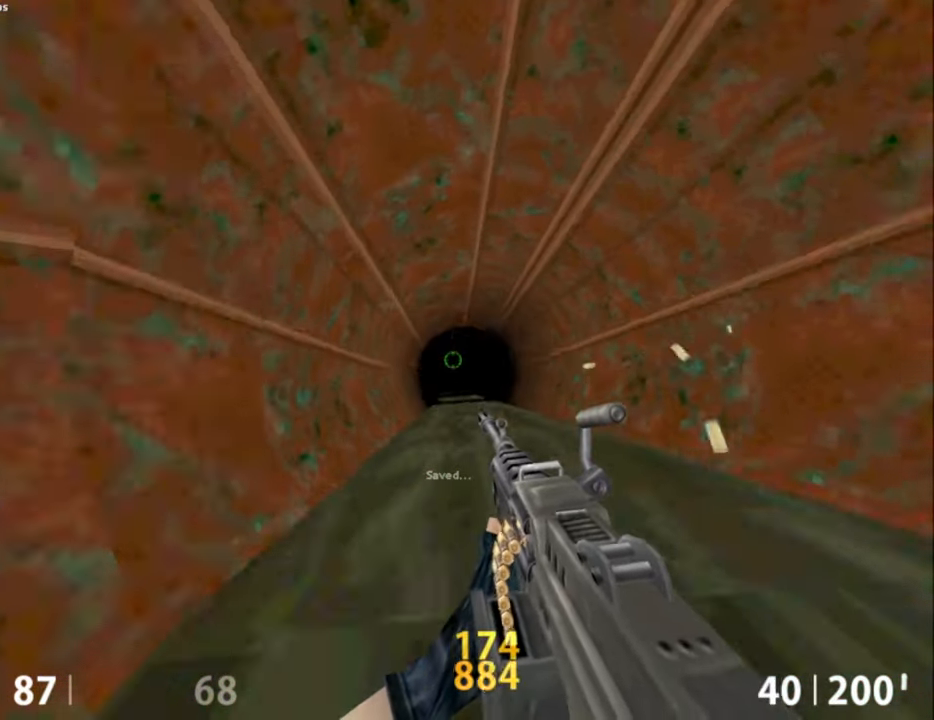
{"keys": ["ctrl"], "mouse": ["left", "wheel_down"], "events": [[250, "d", "up"], [334, "mouse_wheel_down", "down"]]}
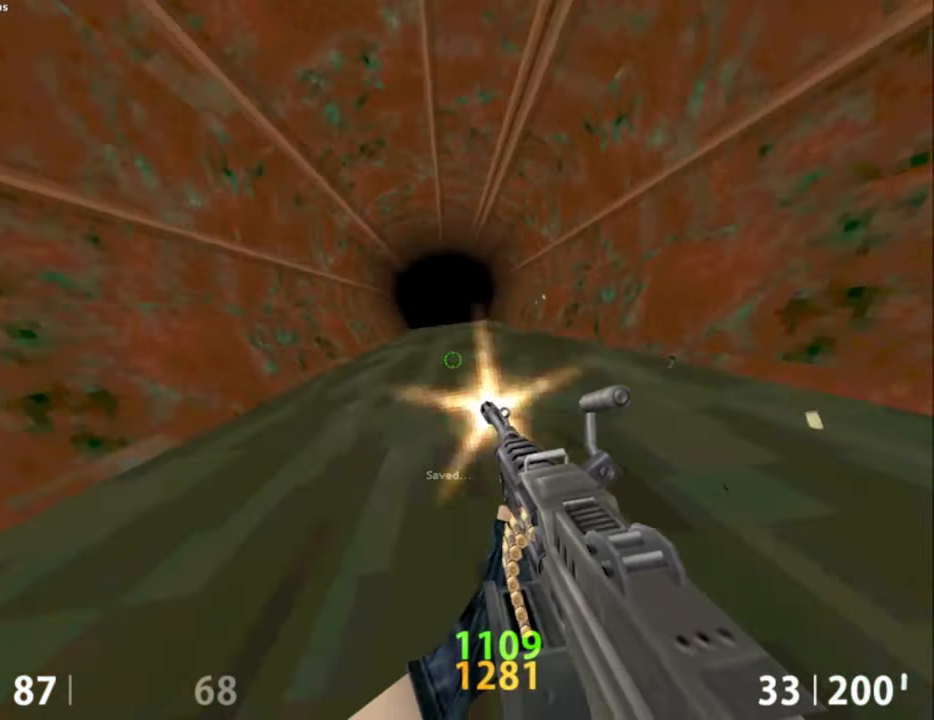
{"keys": ["ctrl", "q"], "mouse": [], "events": [[134, "mouse_wheel_down", "up"], [217, "mouse_left", "up"], [317, "r", "down"], [450, "r", "up"], [500, "q", "down"]]}
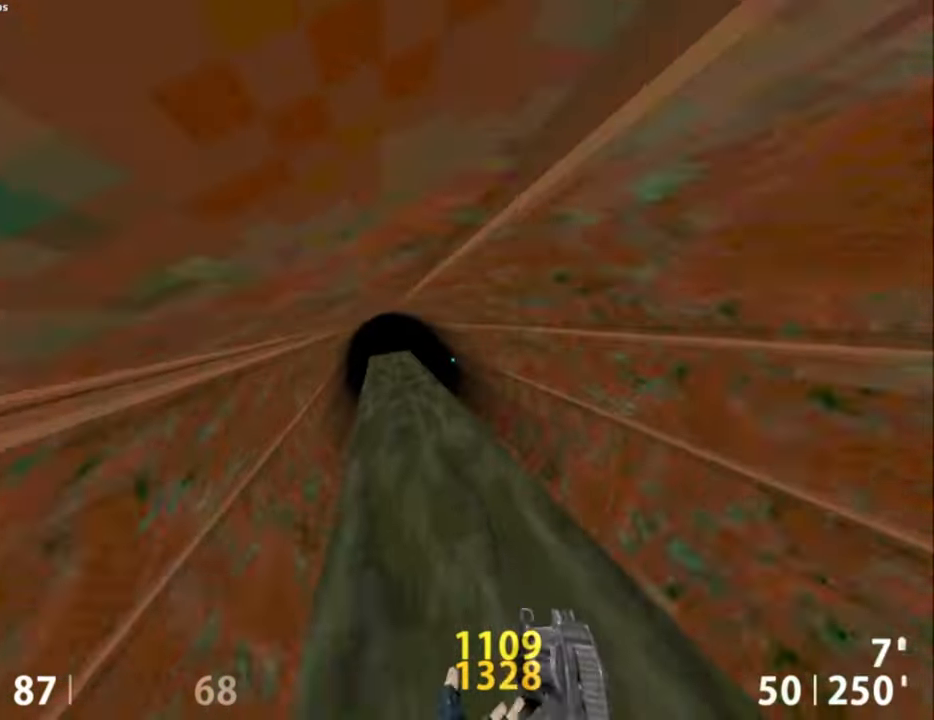
{"keys": ["ctrl"], "mouse": [], "events": [[84, "q", "up"], [134, "q", "down"], [234, "q", "up"]]}
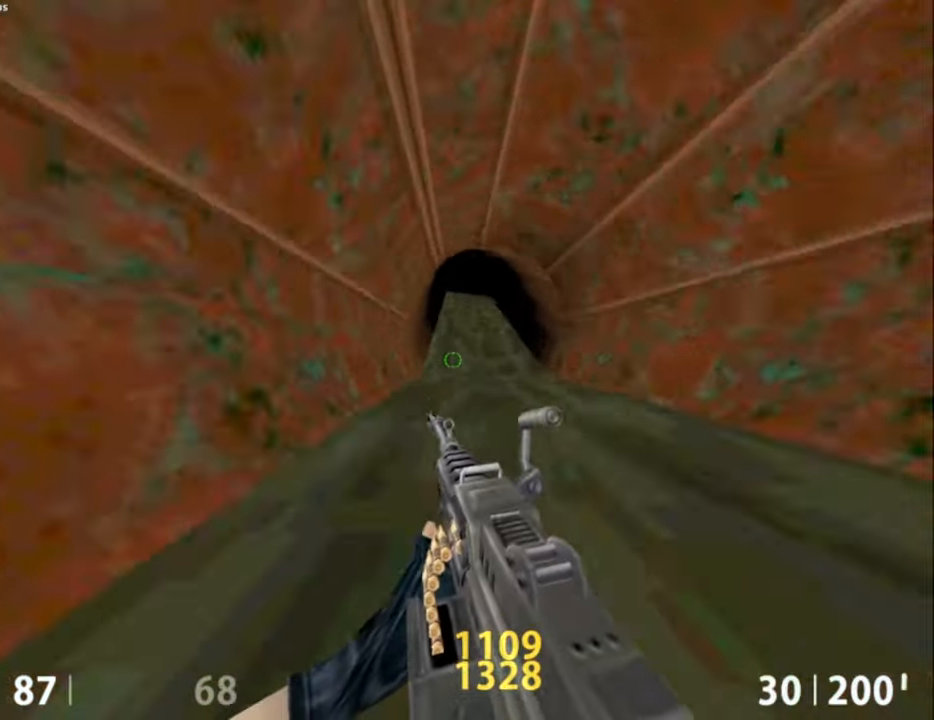
{"keys": ["s"], "mouse": [], "events": [[150, "d", "down"], [350, "s", "down"], [384, "d", "up"], [434, "ctrl", "up"]]}
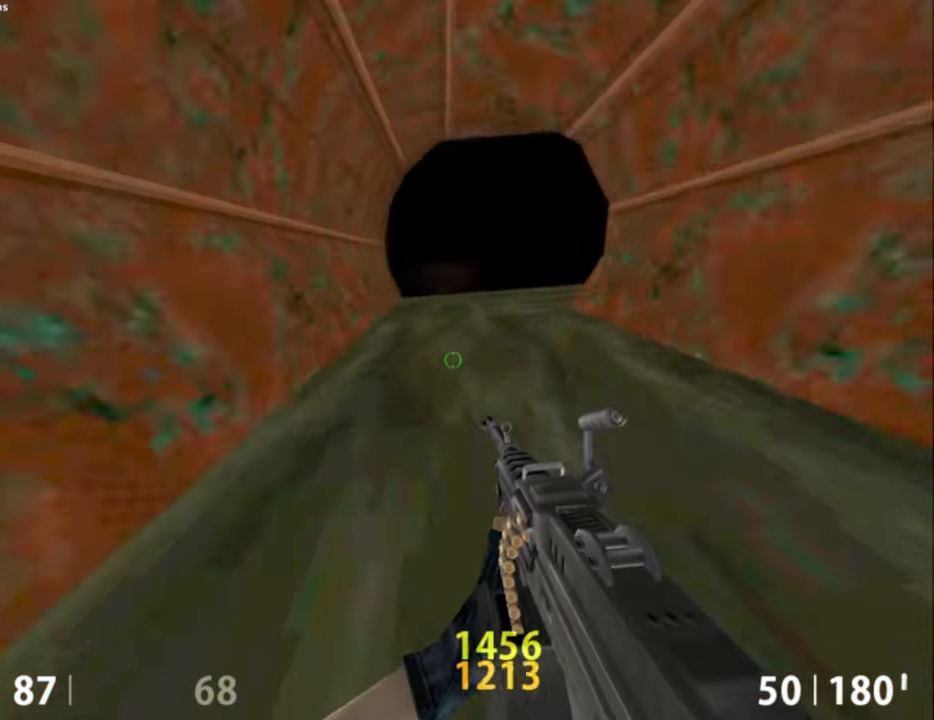
{"keys": ["a"], "mouse": [], "events": [[167, "d", "down"], [217, "s", "up"], [317, "d", "up"], [467, "a", "down"]]}
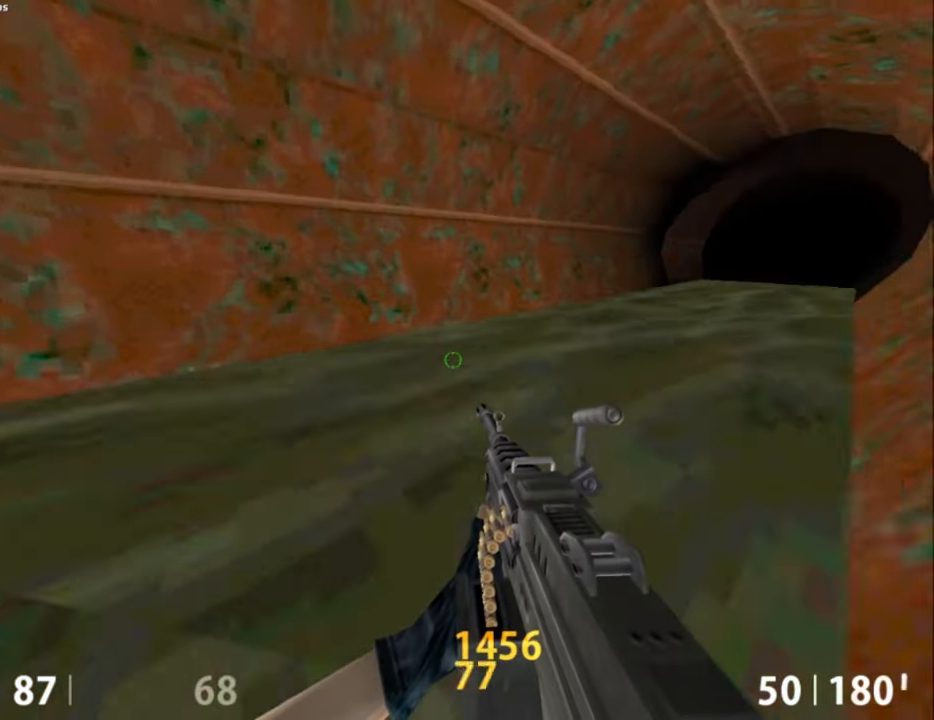
{"keys": [], "mouse": [], "events": [[17, "a", "up"], [200, "d", "down"], [300, "d", "up"]]}
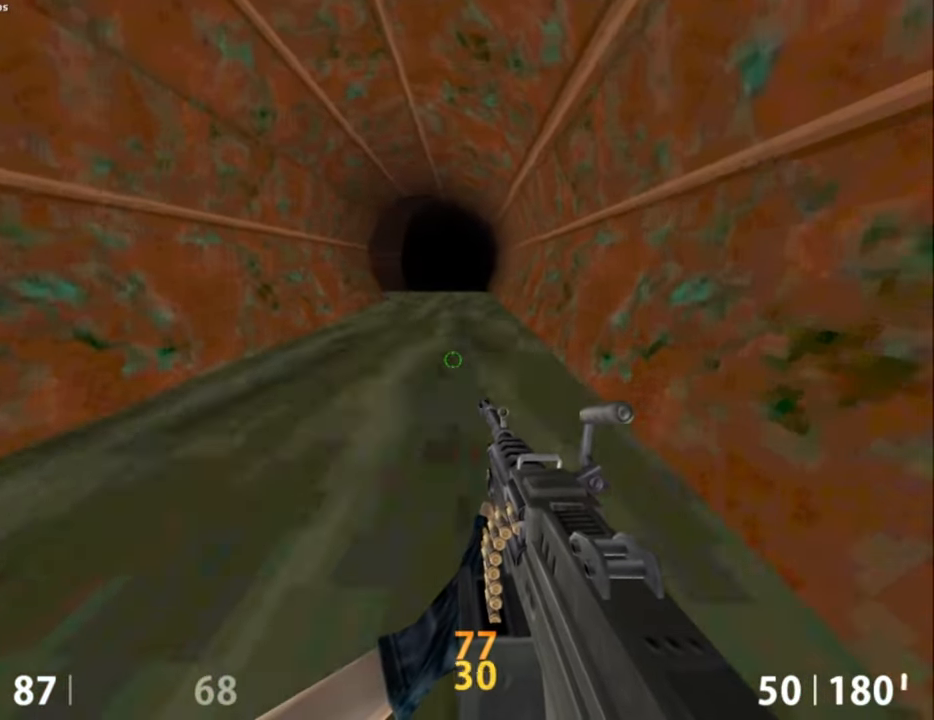
{"keys": [], "mouse": [], "events": []}
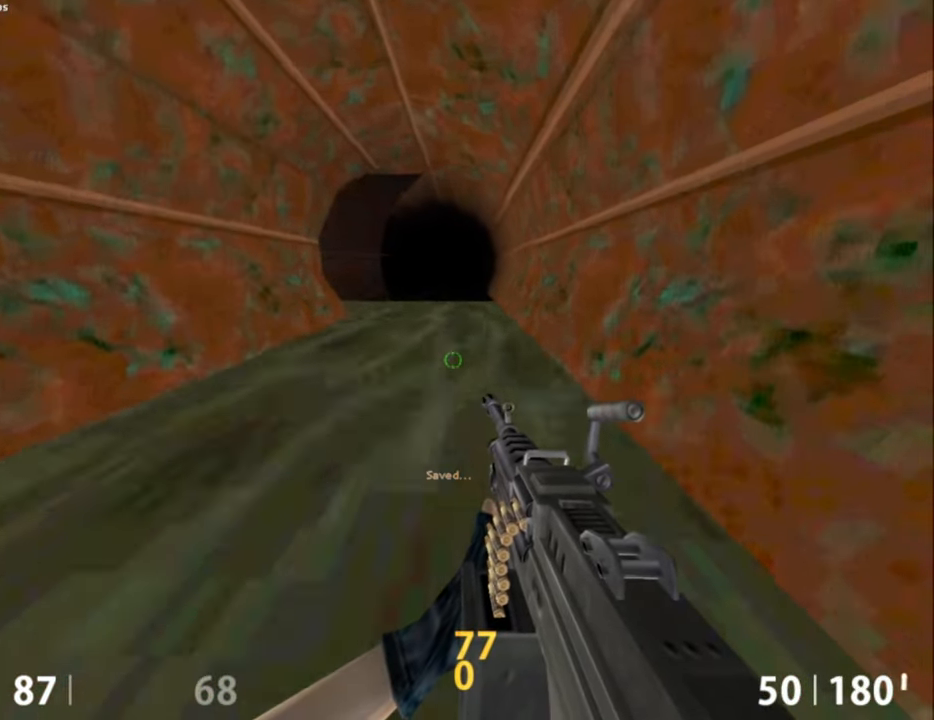
{"keys": [], "mouse": [], "events": []}
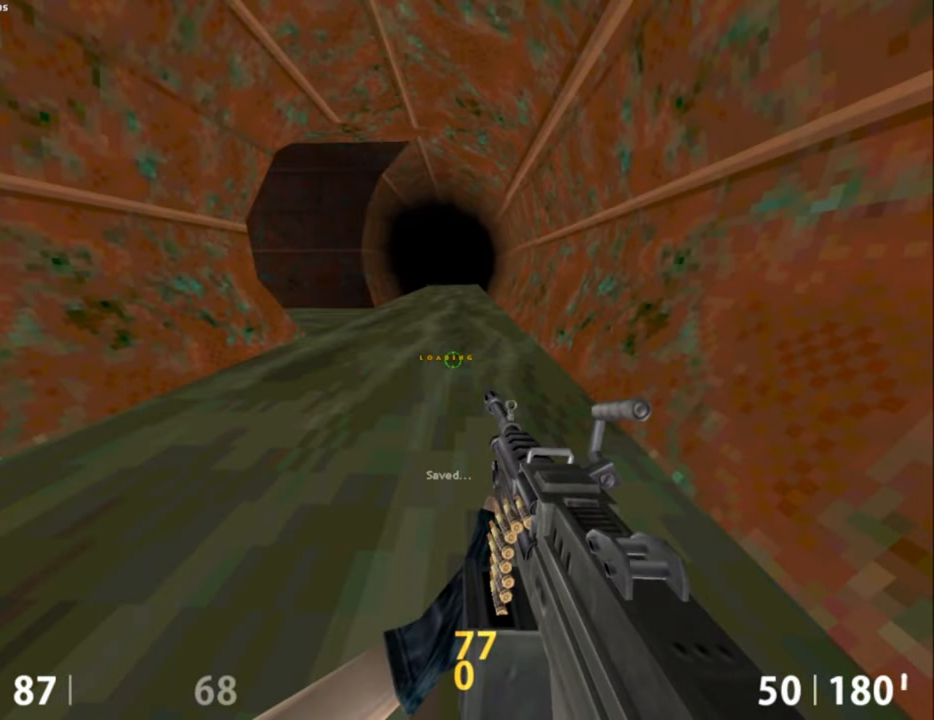
{"keys": ["s"], "mouse": [], "events": [[67, "s", "down"]]}
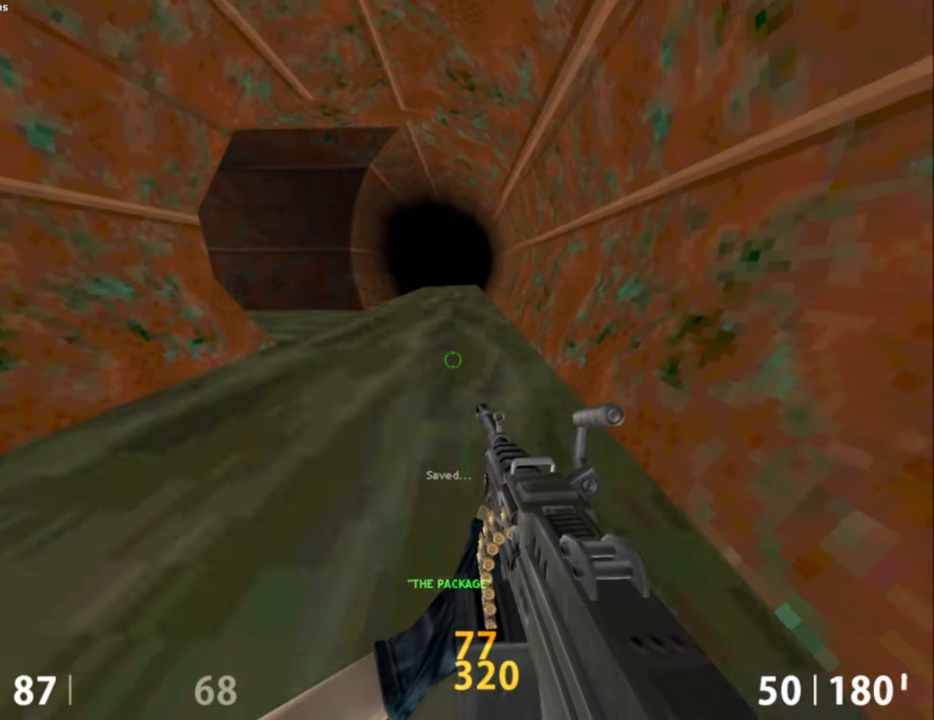
{"keys": [], "mouse": [], "events": [[84, "s", "up"]]}
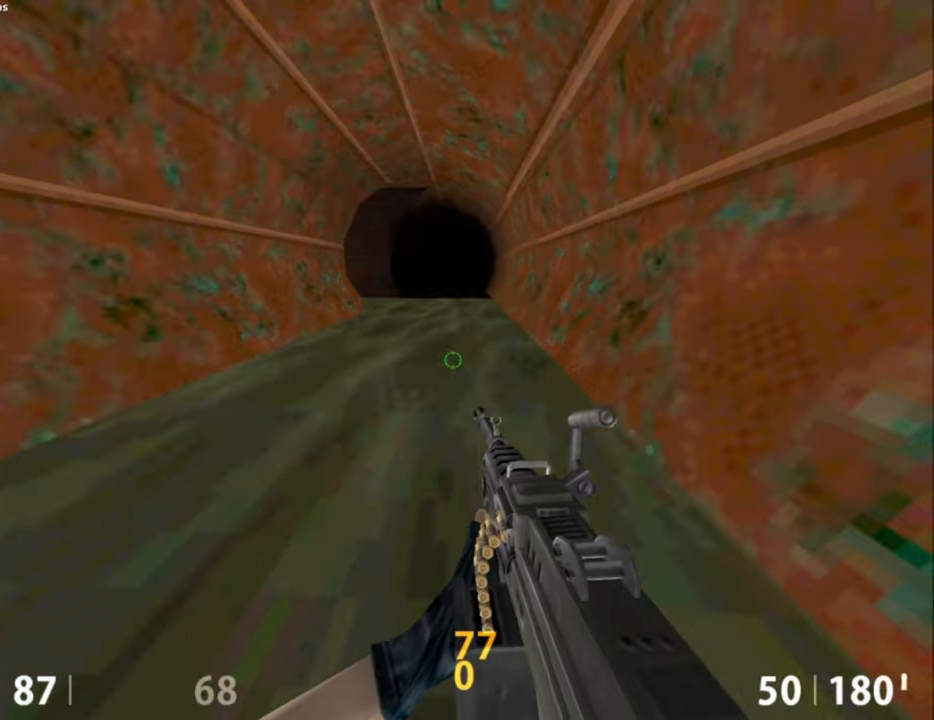
{"keys": [], "mouse": [], "events": [[184, "s", "down"], [367, "s", "up"]]}